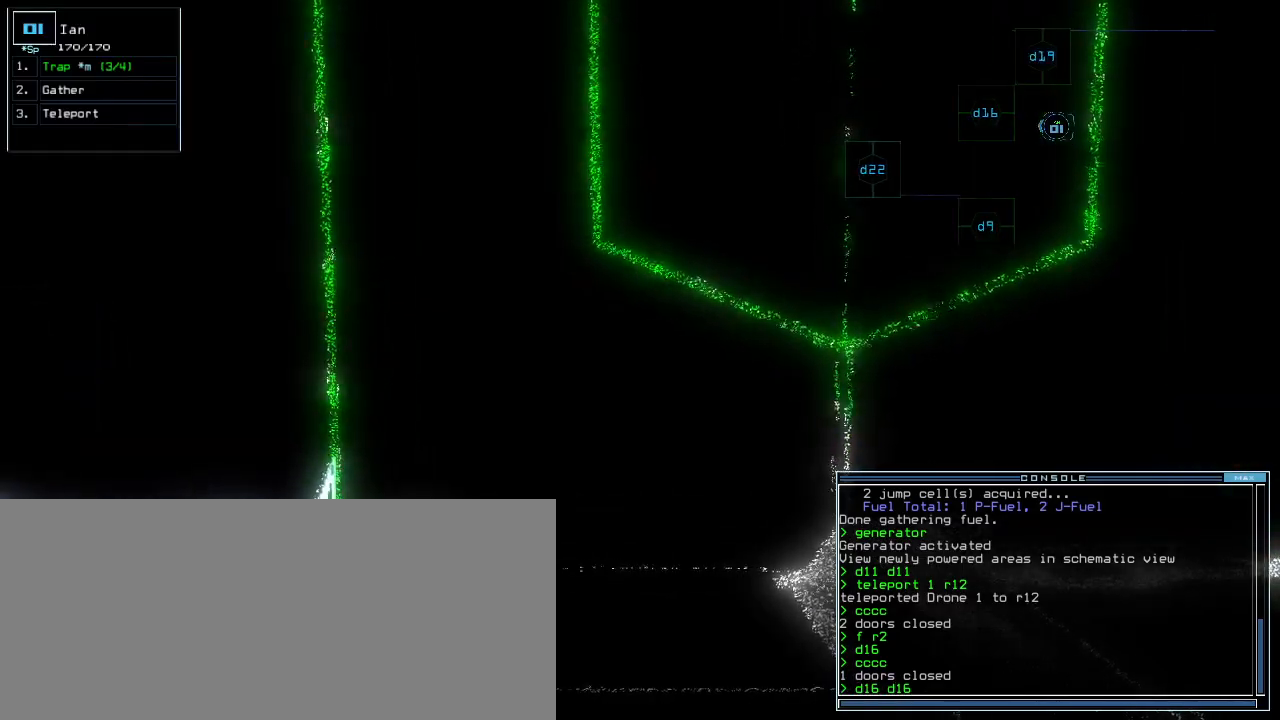
Gameplay with keyboard; each line is a JSON object with the keys held at the frame after it. "events" lists presses ("down") and releases ("up") of ".", "0", "1", "2", "3", "4", "5", "6", "7", "8", "9", "a", "b", "backspace", "c", "caps_lock", "comma", "ctrl_l", "ctrl_r", "d", "down", "e", "equals", "escape", "f", "f1", "f11", "f12", "g", "h", "i", "j", "k", "l", "left", "m", "minus", "n", "o", "p", "q", "quote", "r", "return", "right", "s", "semicolon", "shift_l", "shift_r", "space", "t", "tab", "tilde", "u", "up", "v", "w", "x", "y" and "z" between this image and that frame as [ms after this image, input, new state], when the widget could be followed in between. No other keys are recorded. Mouse input is not recorded.
{"keys": ["l"]}
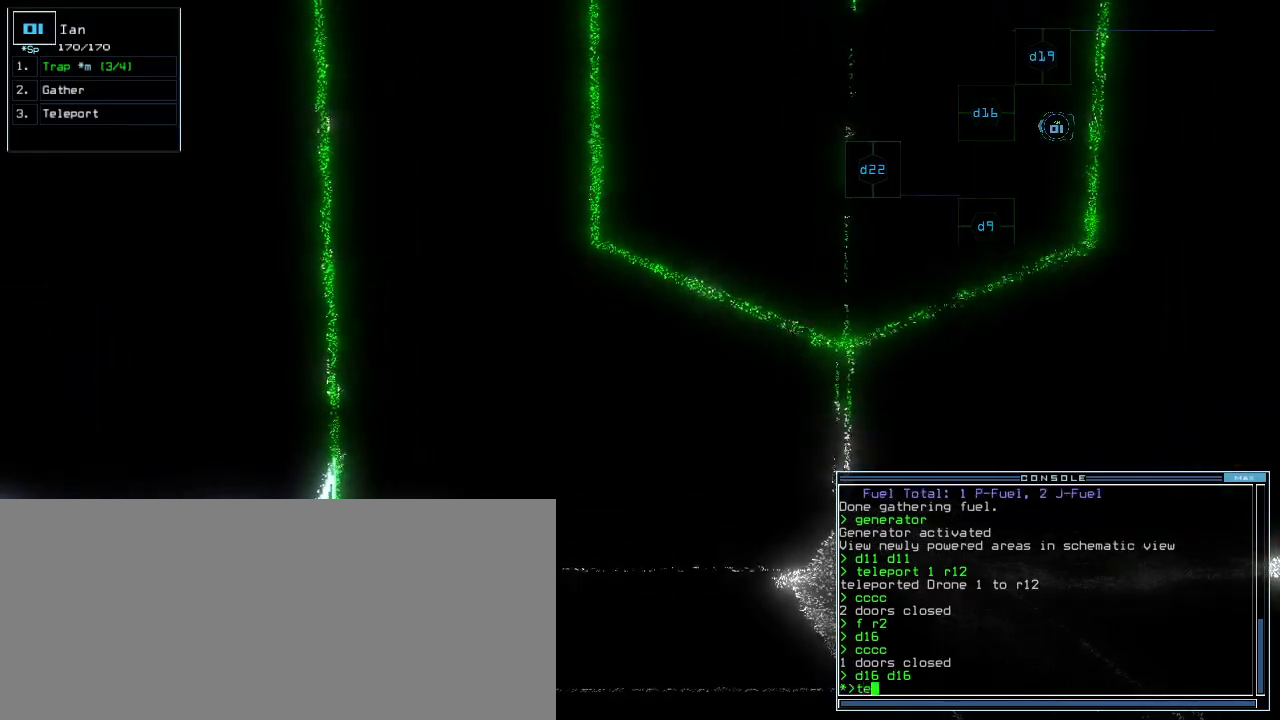
{"keys": []}
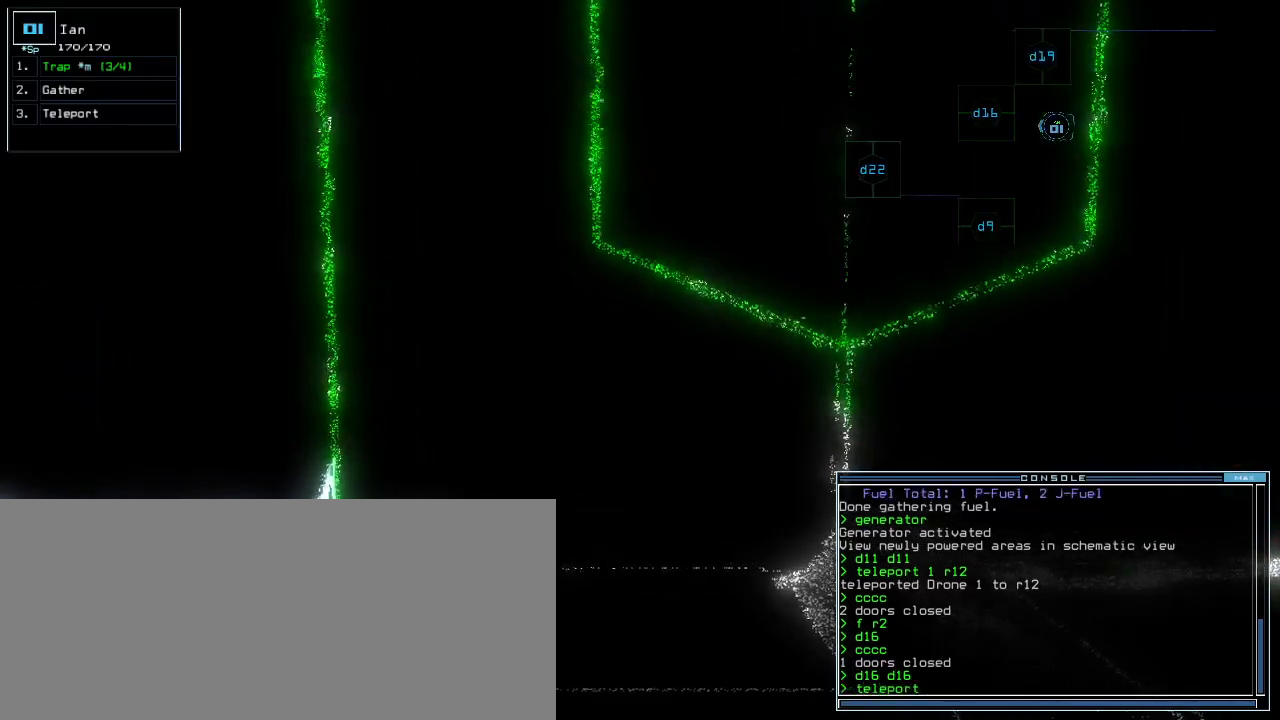
{"keys": []}
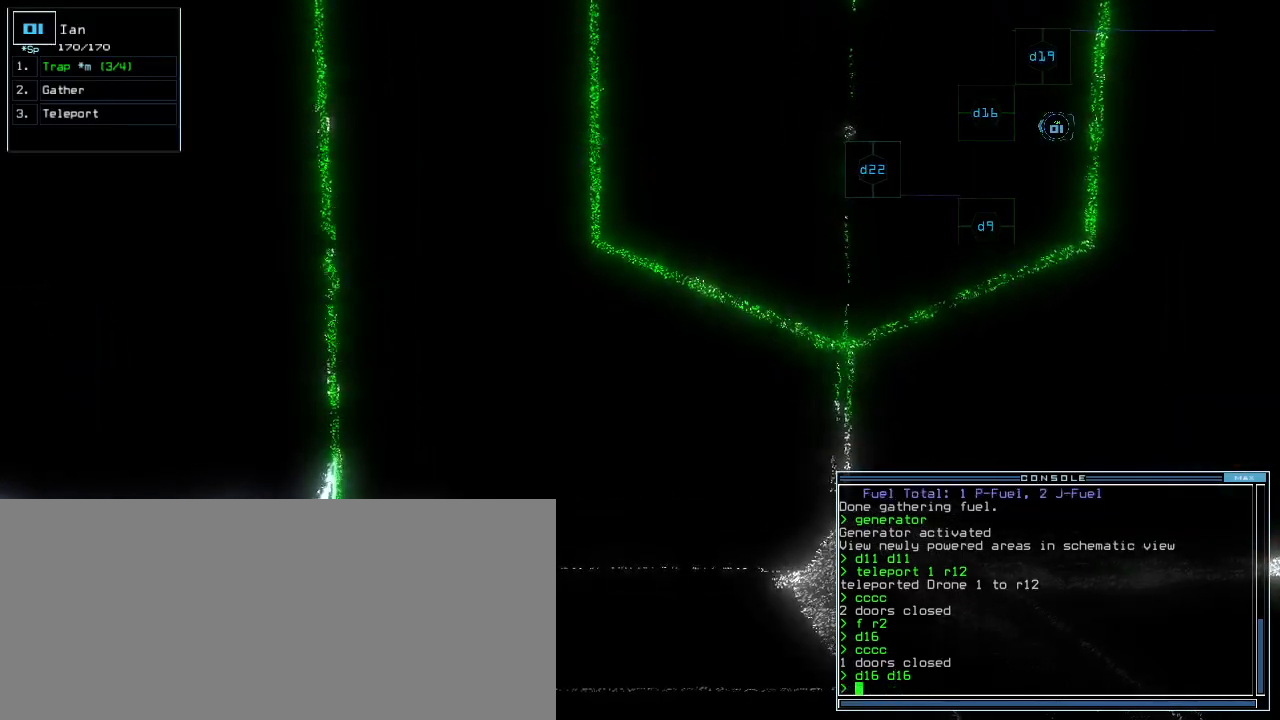
{"keys": []}
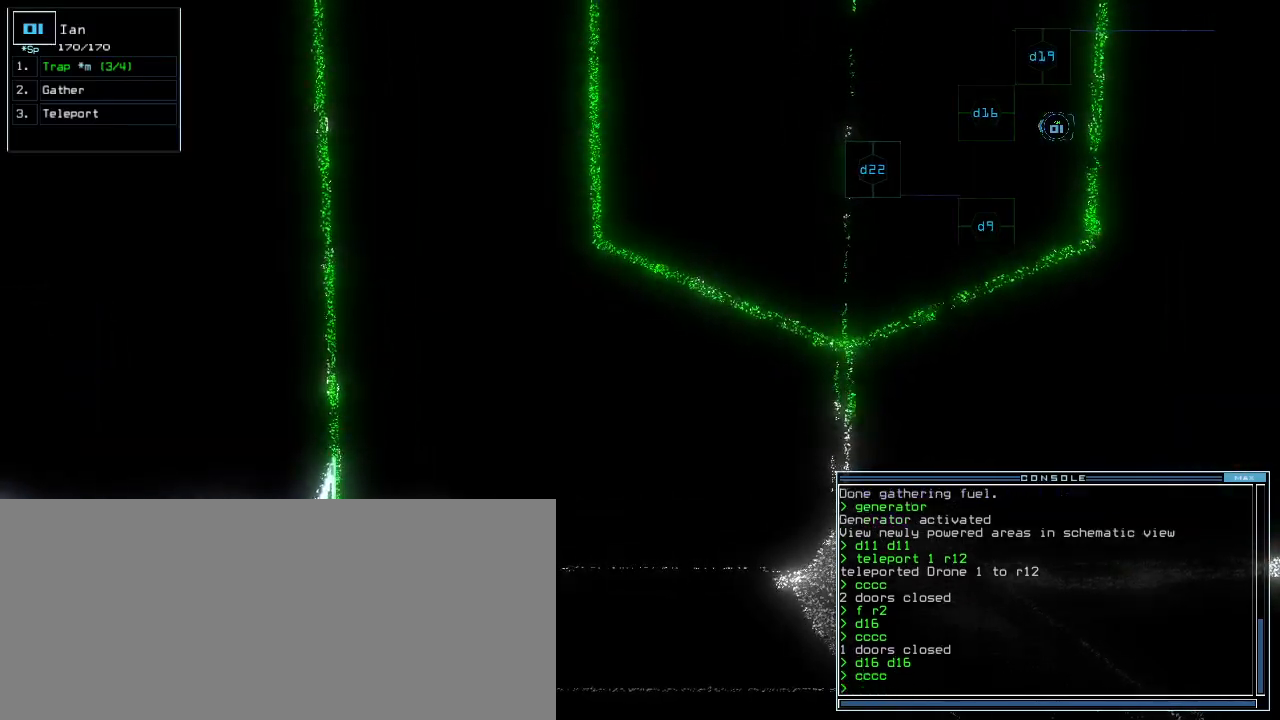
{"keys": []}
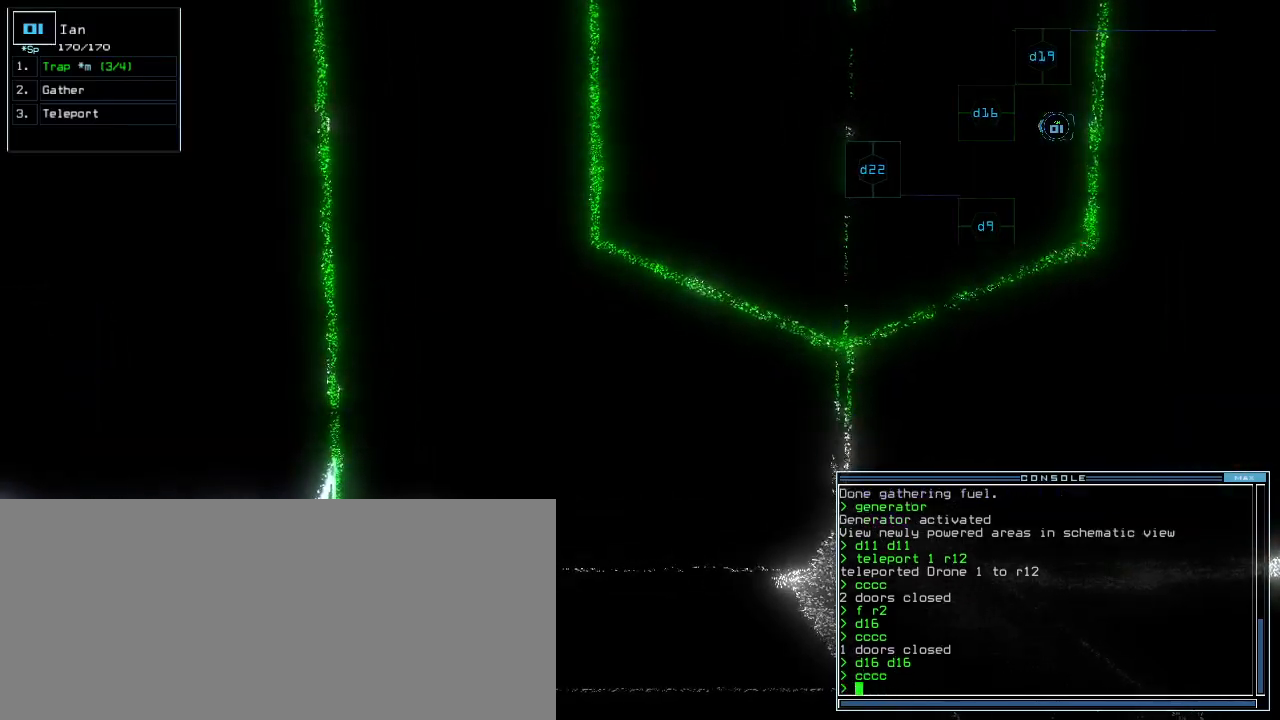
{"keys": [], "events": [[20, "space", "down"], [120, "space", "up"]]}
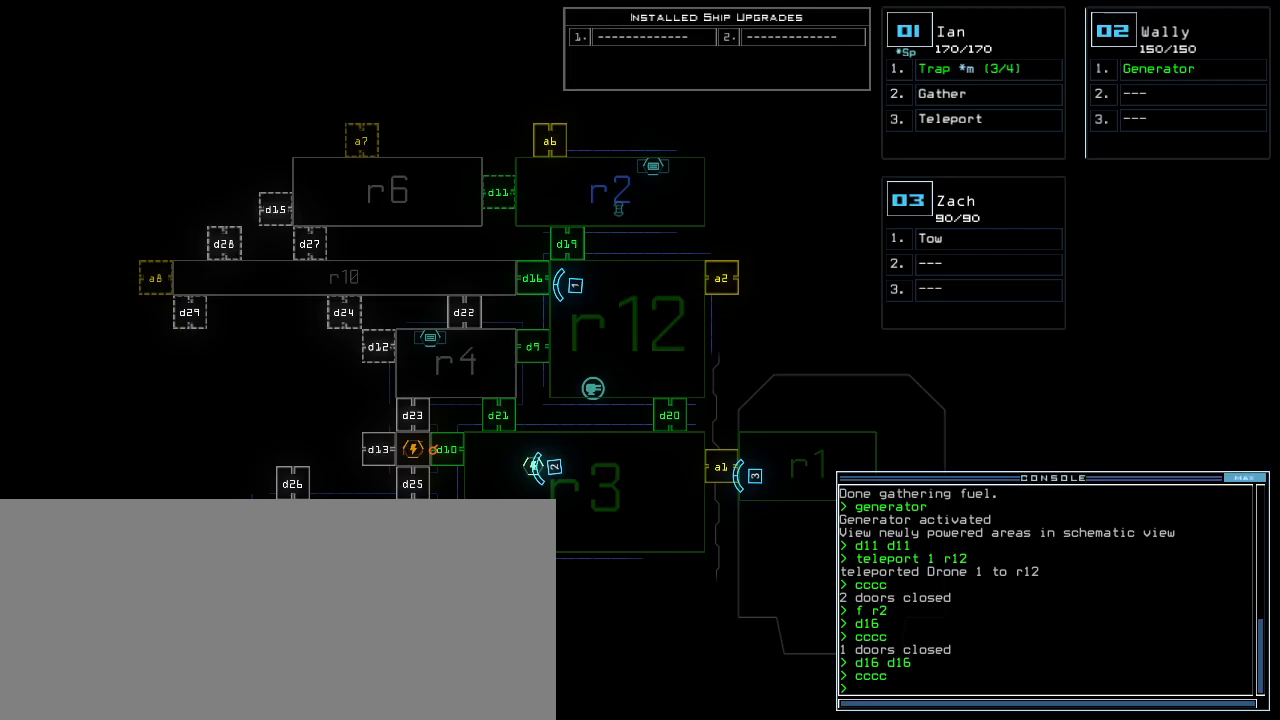
{"keys": []}
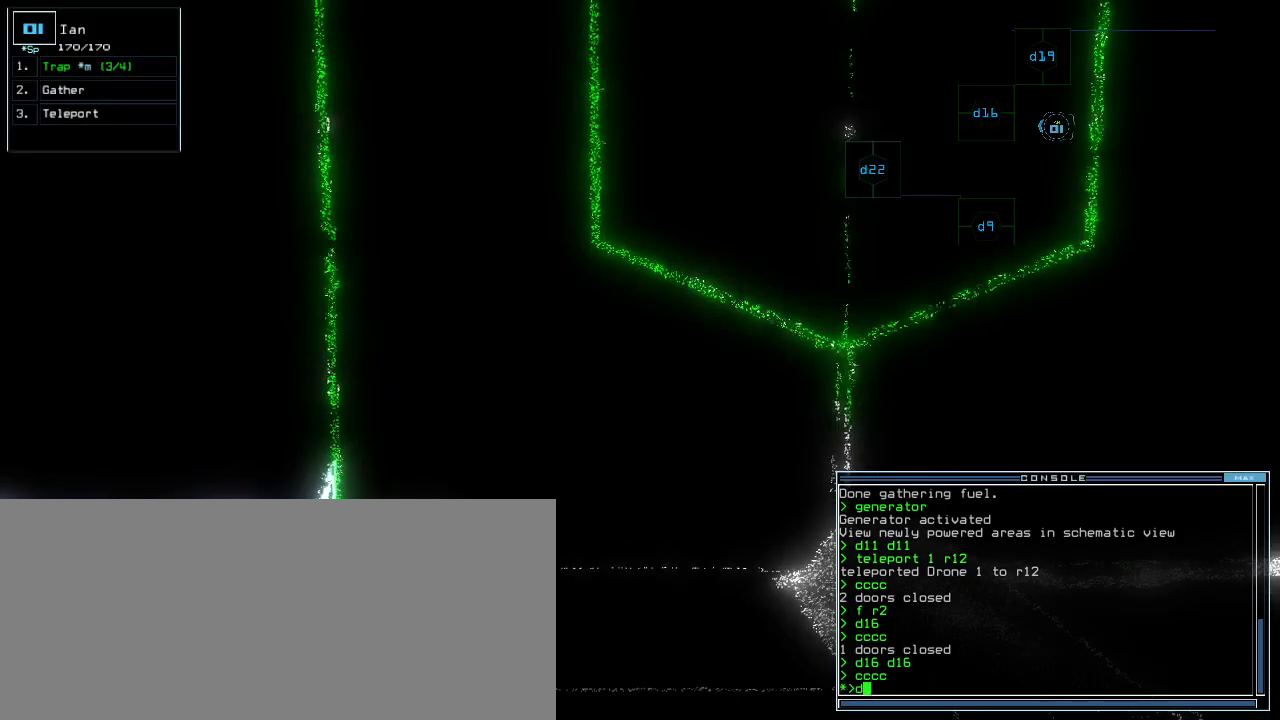
{"keys": [], "events": []}
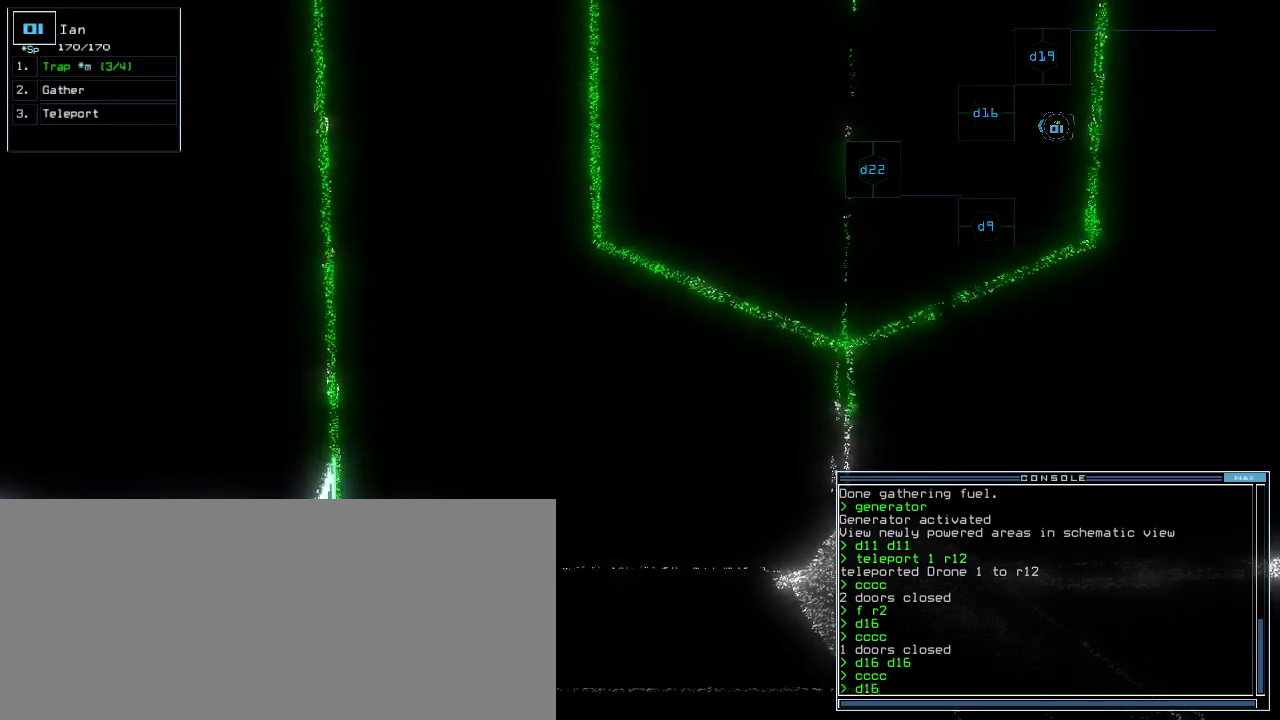
{"keys": ["l"], "events": [[180, "return", "down"], [260, "return", "up"], [400, "t", "down"], [480, "l", "down"], [480, "t", "up"]]}
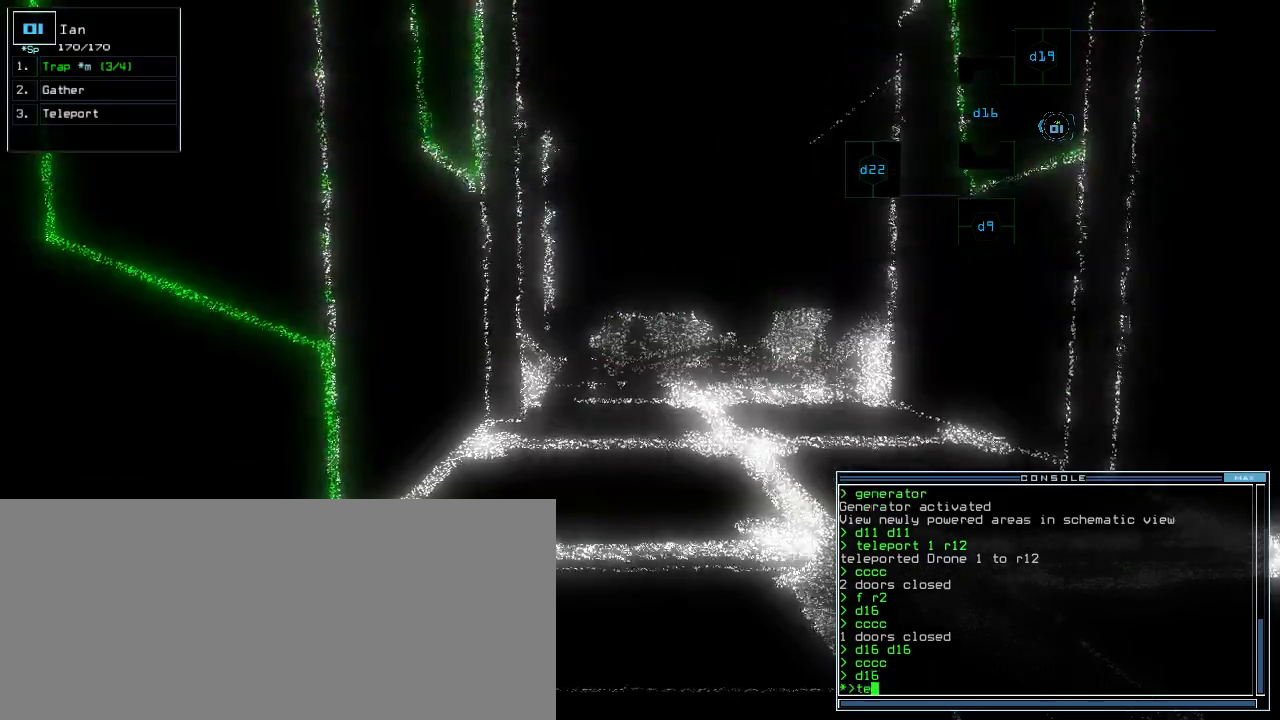
{"keys": ["3"], "events": [[60, "space", "down"], [80, "l", "up"], [140, "space", "up"], [480, "3", "down"]]}
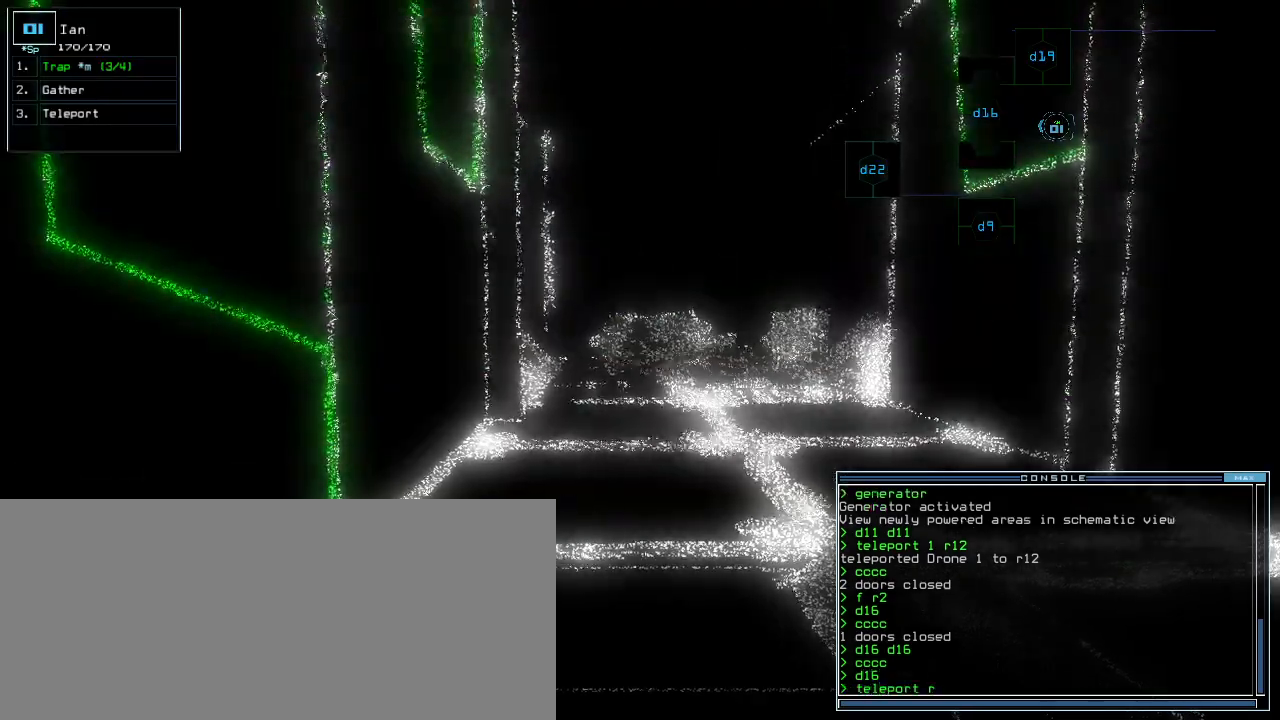
{"keys": [], "events": [[40, "3", "up"]]}
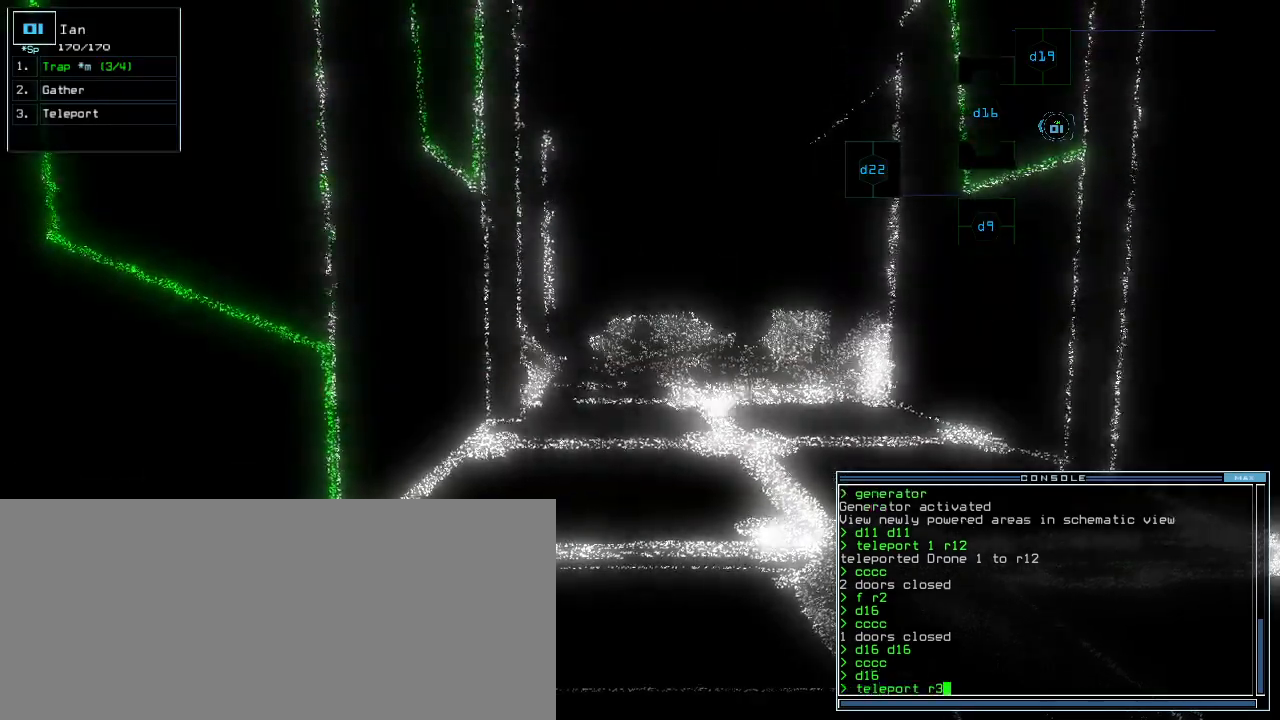
{"keys": [], "events": []}